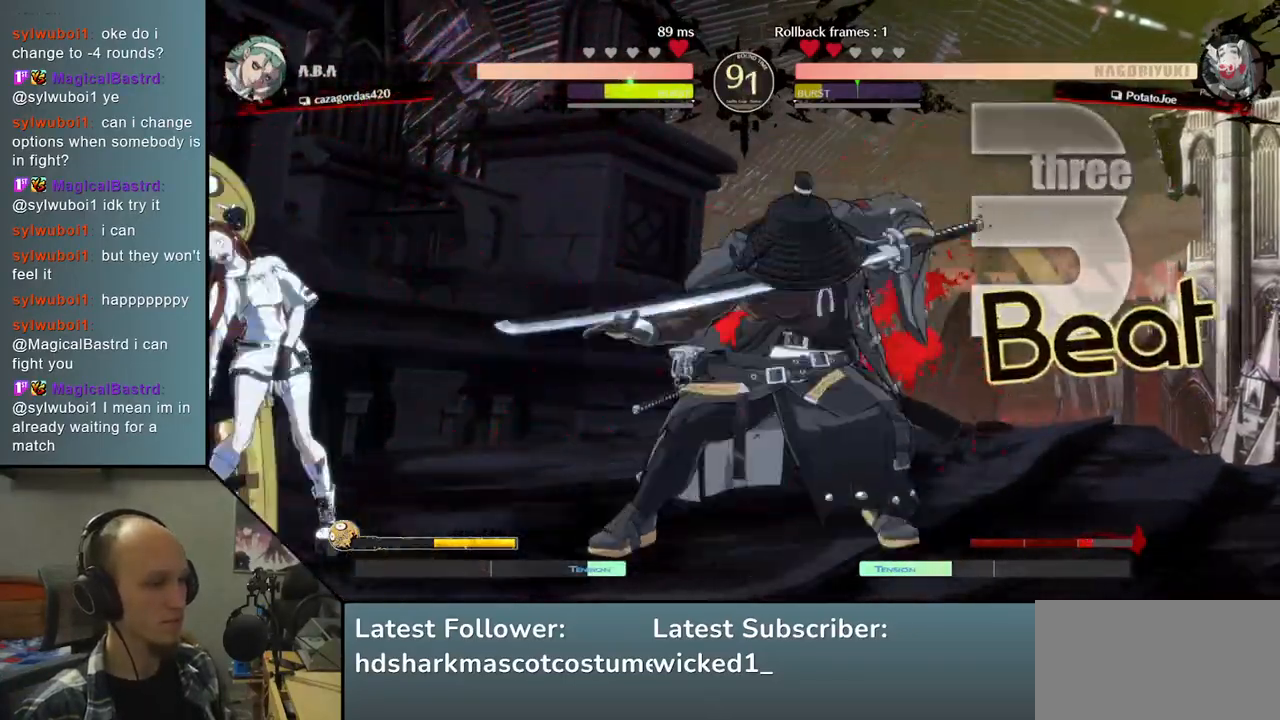
Gameplay with a controller (arcade stick); each line is a JSON object with the inputs held at the frame after it. "events" lists button and stick changes between this image and that frame as [ms after this image, input, new state], when the widget could be followed in between. Not read: L3 R3.
{"buttons": [], "left_stick": "center", "right_stick": "center", "events": [[83, "SQUARE", "down"], [200, "SQUARE", "up"]]}
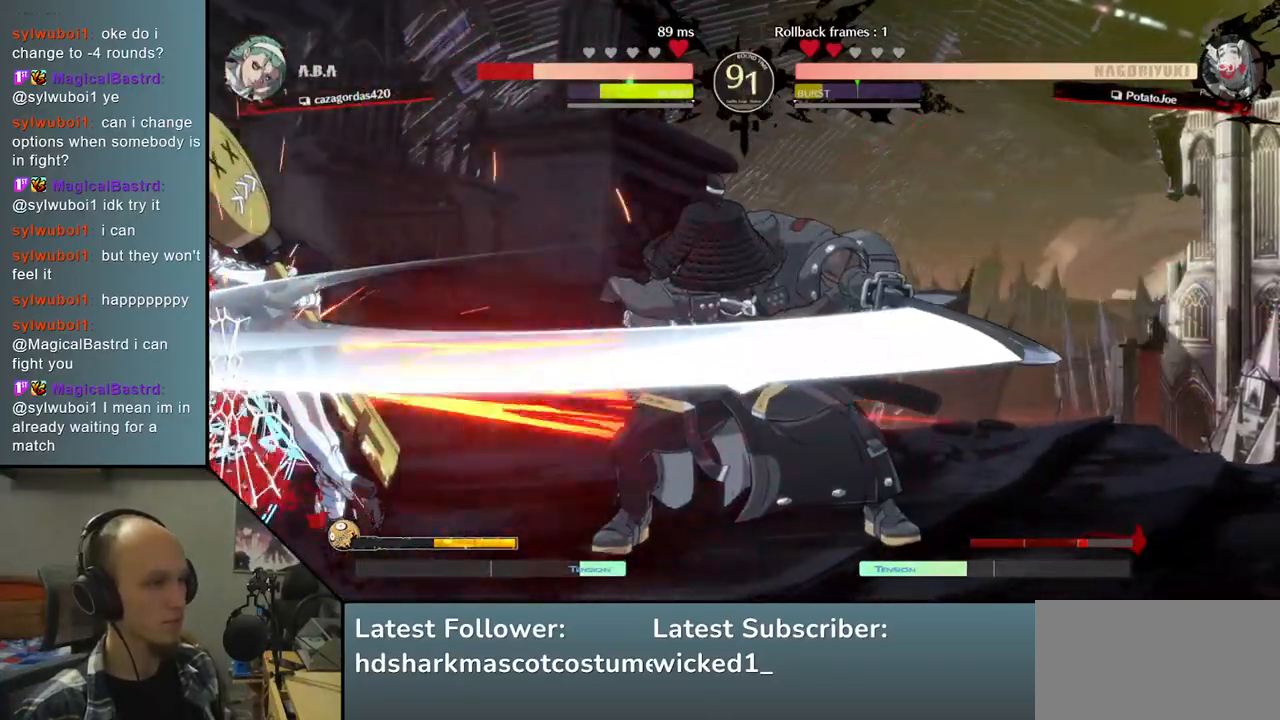
{"buttons": [], "left_stick": "right", "right_stick": "right", "events": [[367, "left_stick", "right"], [367, "right_stick", "right"]]}
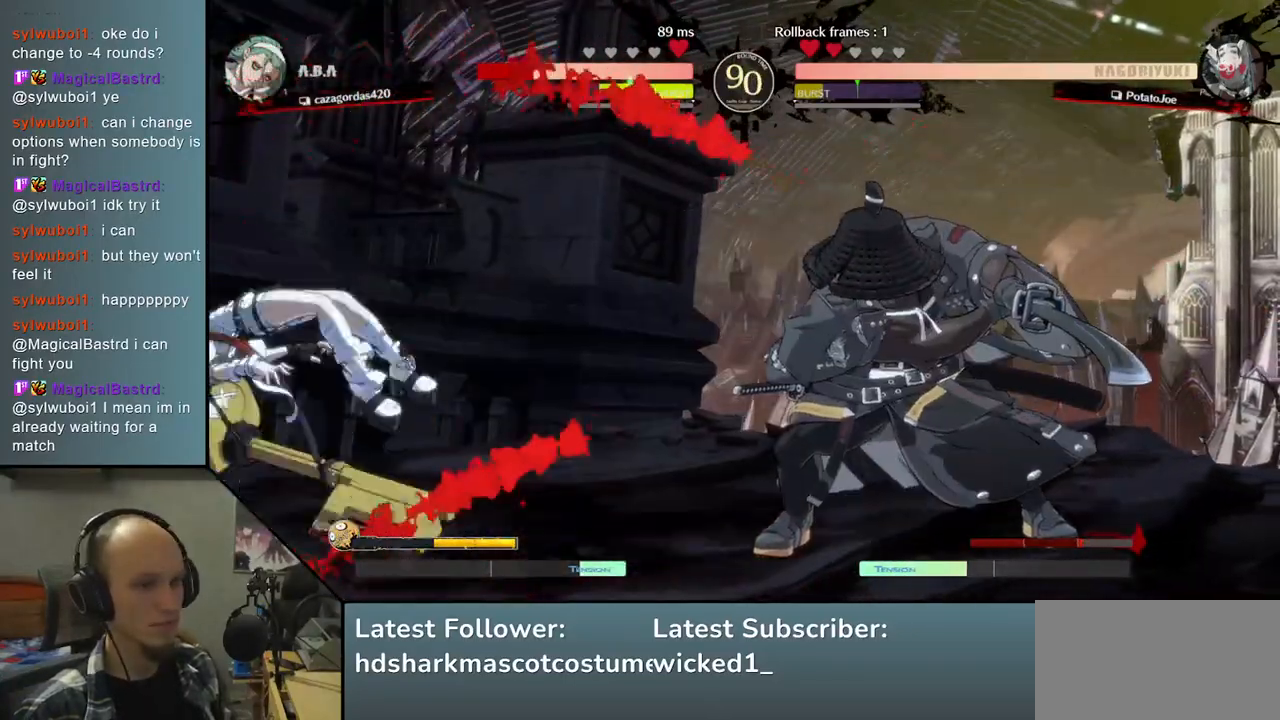
{"buttons": [], "left_stick": "right", "right_stick": "right", "events": [[233, "left_stick", "down"], [233, "right_stick", "down"], [300, "left_stick", "left"], [300, "right_stick", "left"], [400, "left_stick", "up"], [400, "right_stick", "up"], [467, "left_stick", "right"], [467, "right_stick", "right"]]}
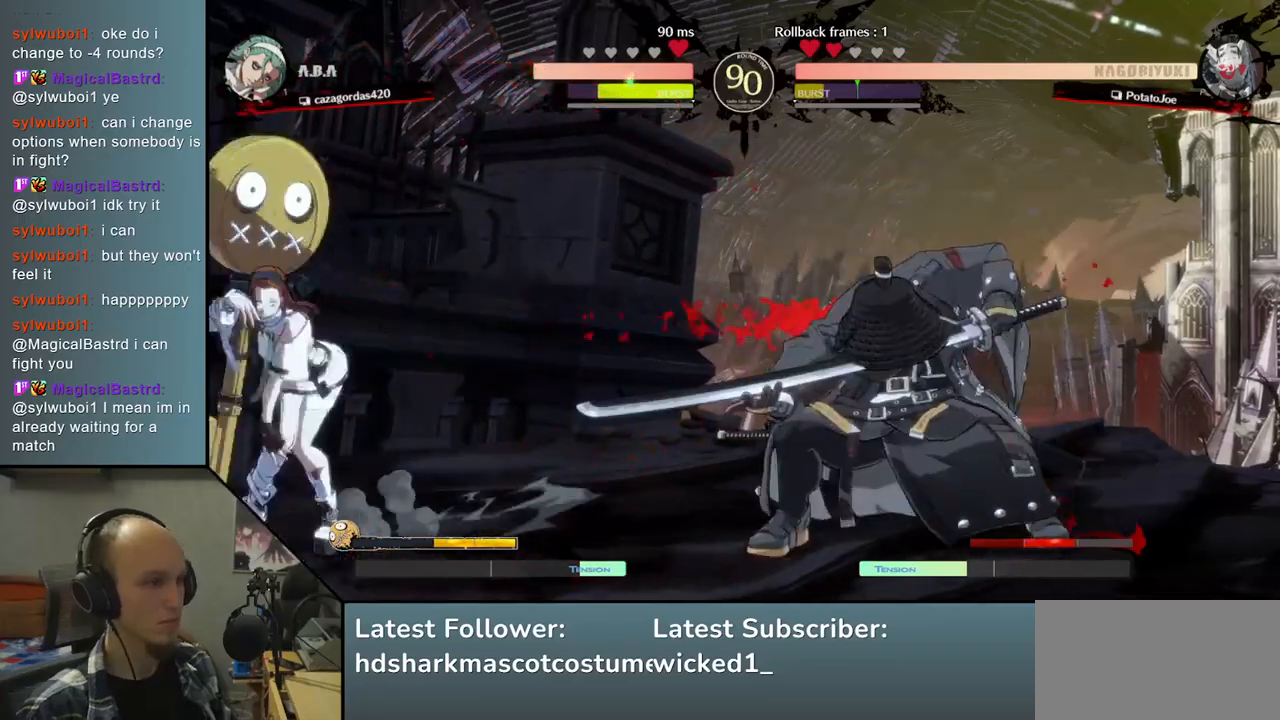
{"buttons": ["L2"], "left_stick": "center", "right_stick": "center", "events": [[50, "left_stick", "center"], [50, "right_stick", "center"], [433, "L2", "down"]]}
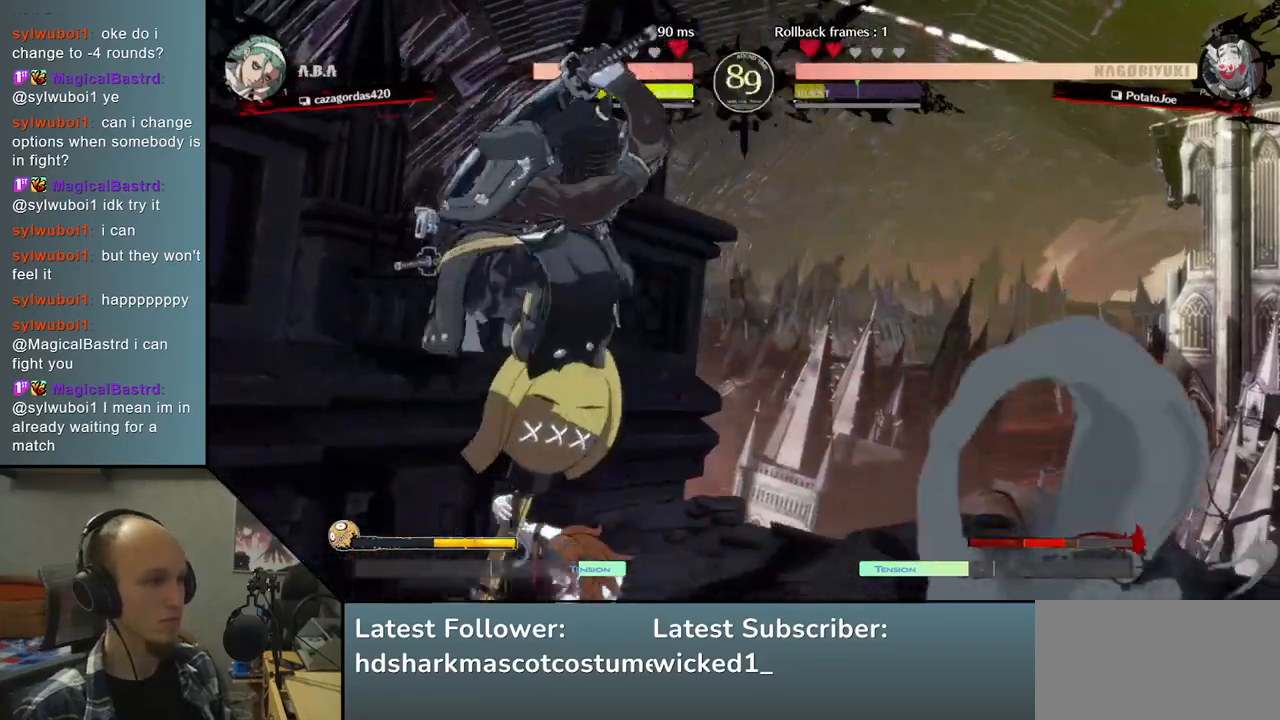
{"buttons": ["TRIANGLE"], "left_stick": "center", "right_stick": "center", "events": [[33, "L2", "up"], [283, "TRIANGLE", "down"], [383, "TRIANGLE", "up"], [500, "TRIANGLE", "down"]]}
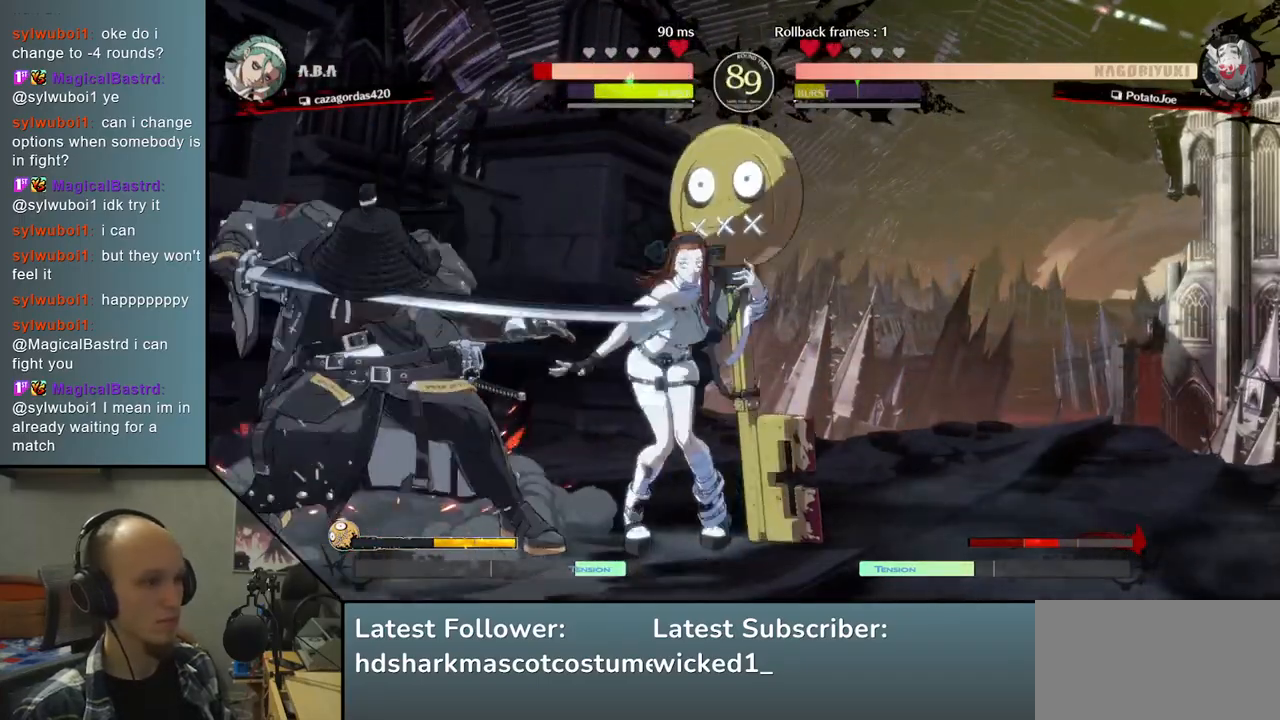
{"buttons": ["TRIANGLE"], "left_stick": "center", "right_stick": "center", "events": [[100, "TRIANGLE", "up"], [200, "TRIANGLE", "down"], [333, "TRIANGLE", "up"], [433, "TRIANGLE", "down"]]}
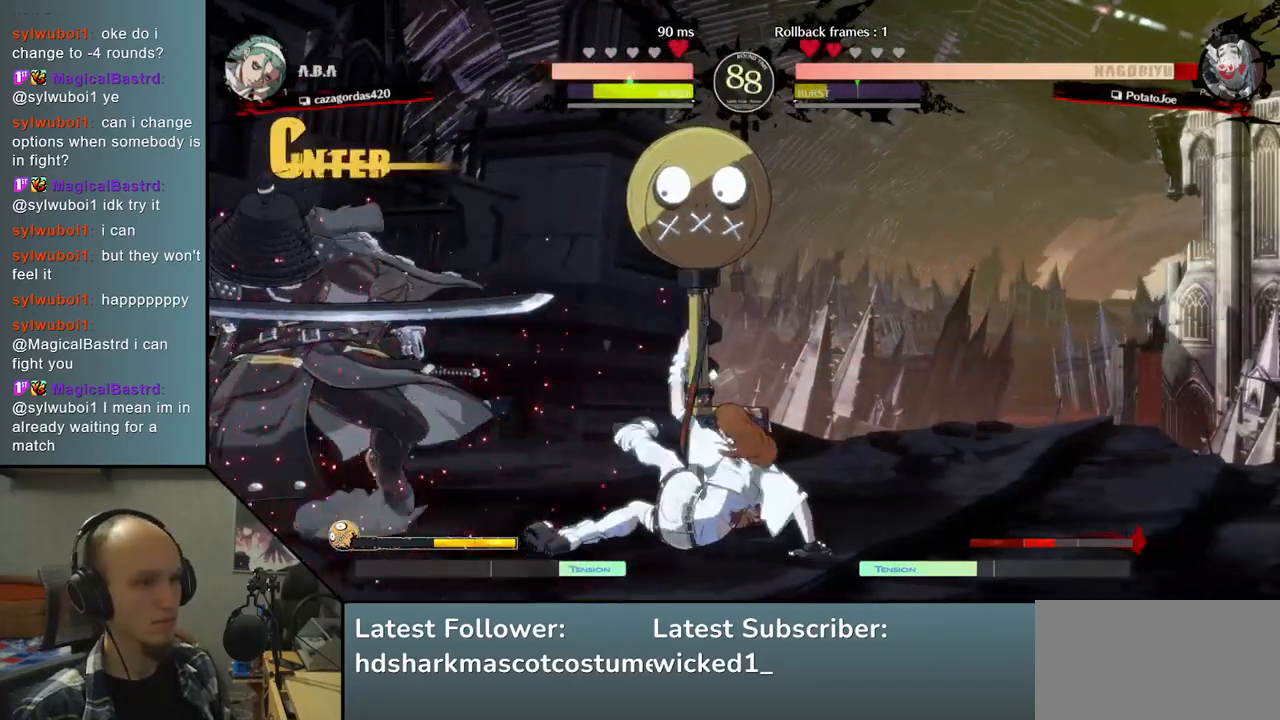
{"buttons": [], "left_stick": "down-left", "right_stick": "down-left", "events": [[50, "TRIANGLE", "up"], [150, "left_stick", "down-left"], [150, "right_stick", "down-left"]]}
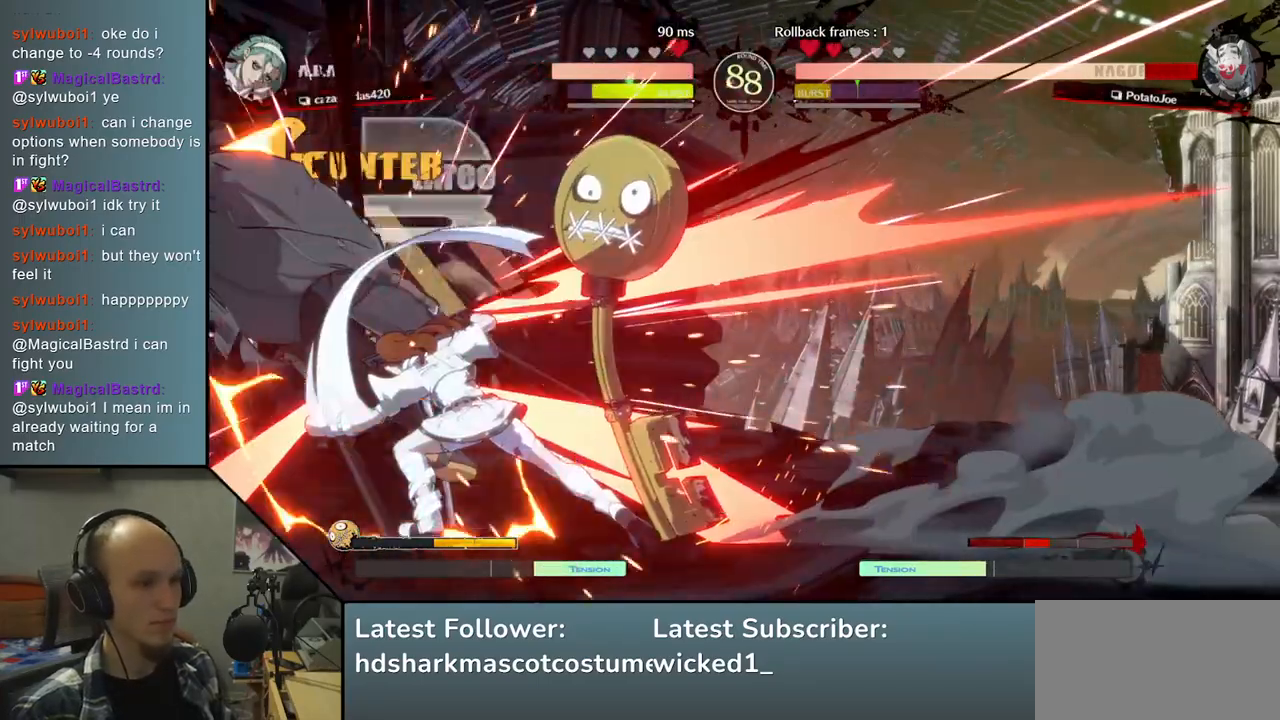
{"buttons": [], "left_stick": "left", "right_stick": "left", "events": [[150, "left_stick", "left"], [150, "right_stick", "left"]]}
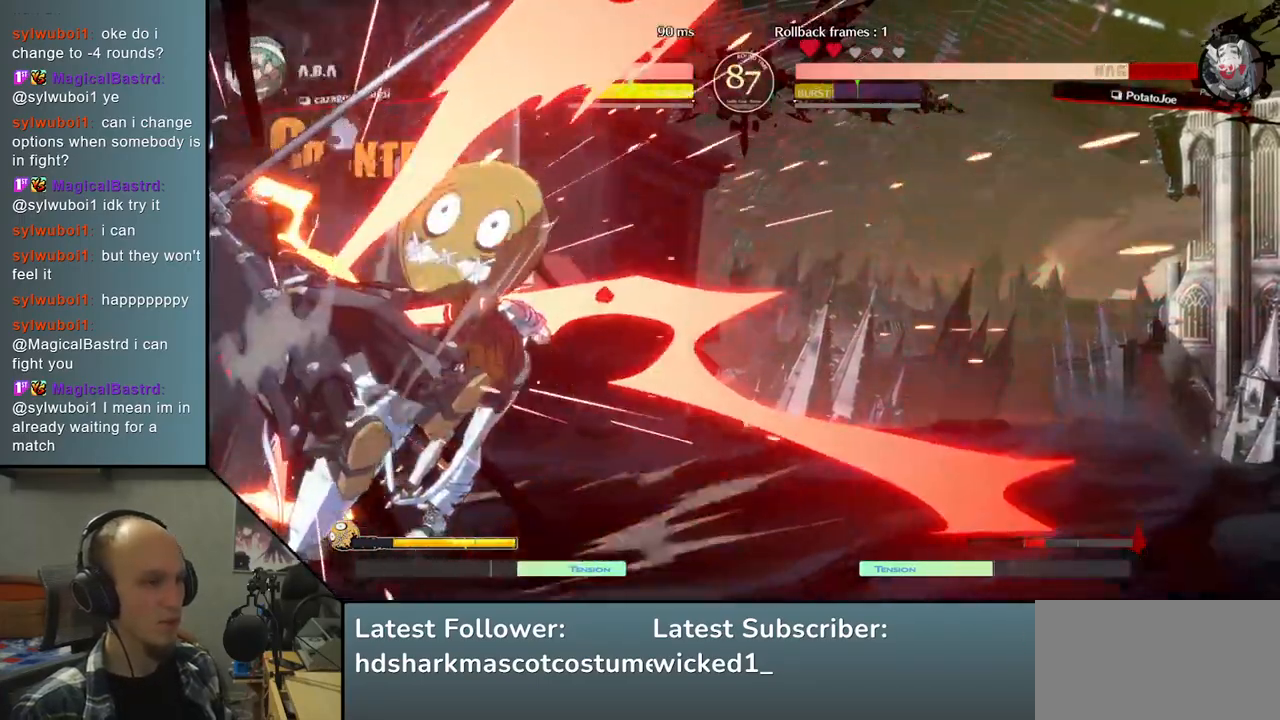
{"buttons": [], "left_stick": "down-left", "right_stick": "down-left", "events": [[83, "left_stick", "down-left"], [83, "right_stick", "down-left"]]}
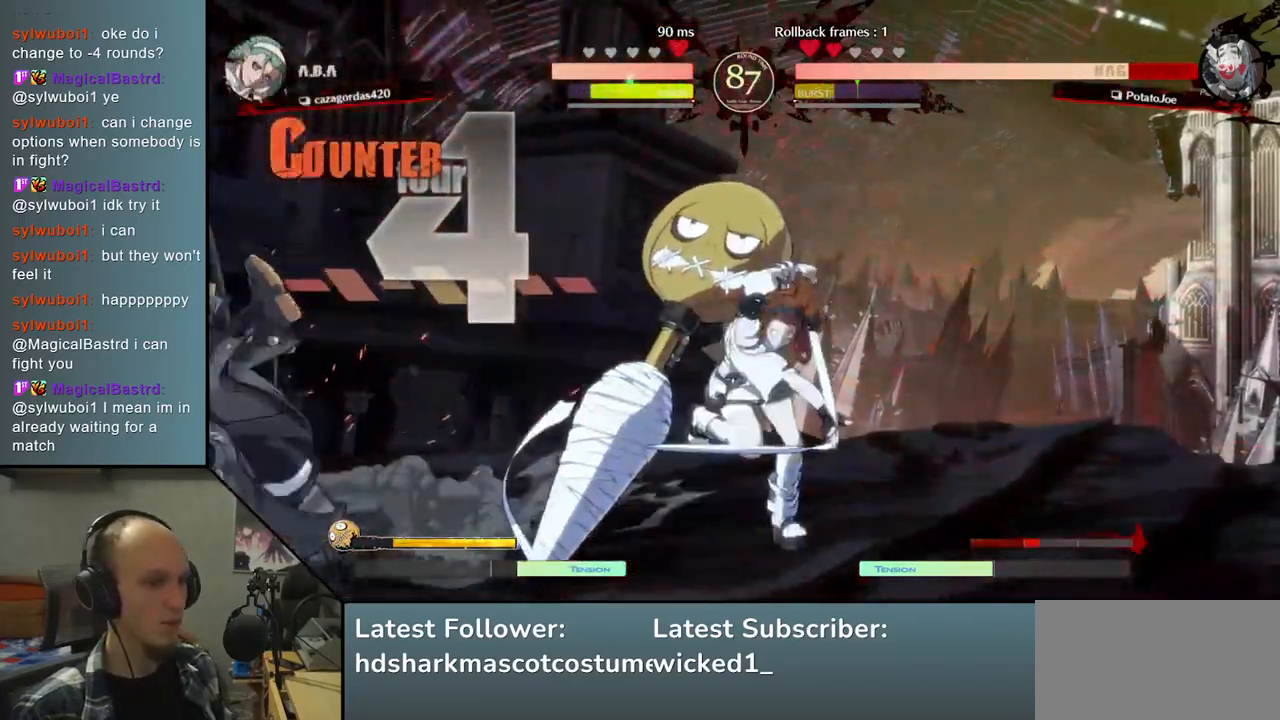
{"buttons": [], "left_stick": "down-left", "right_stick": "down-left", "events": []}
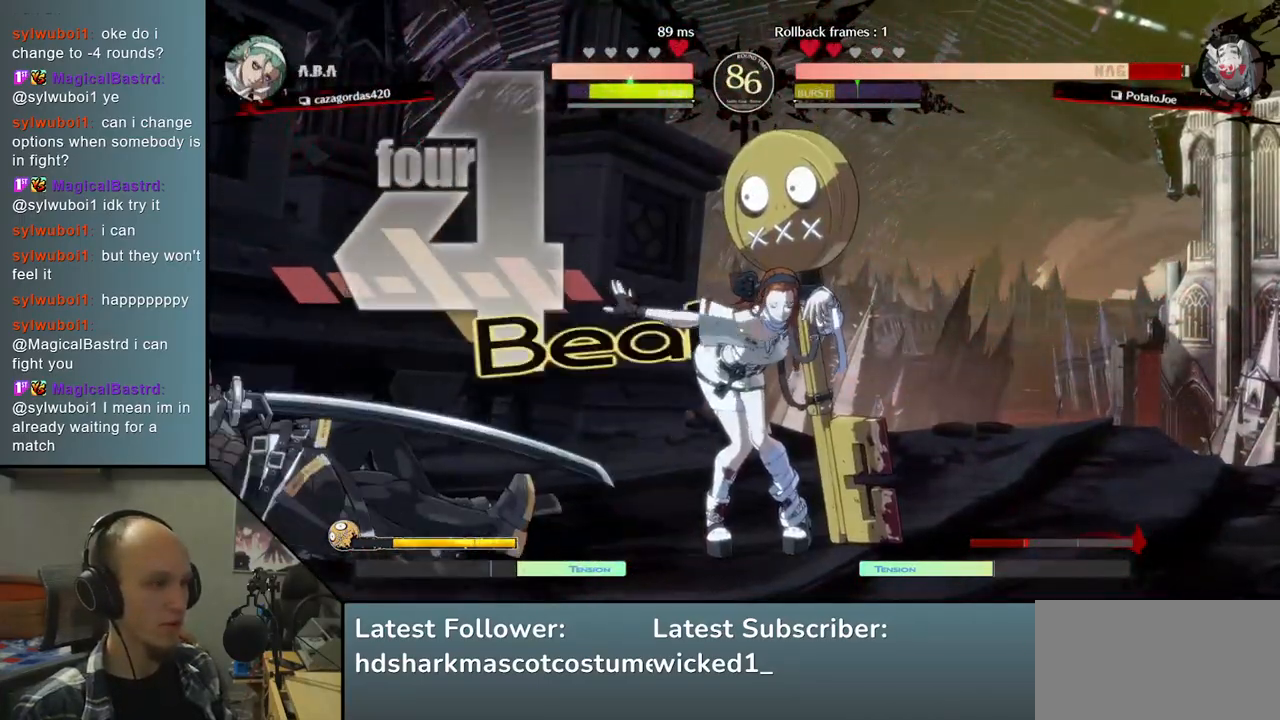
{"buttons": [], "left_stick": "down-left", "right_stick": "down-left", "events": []}
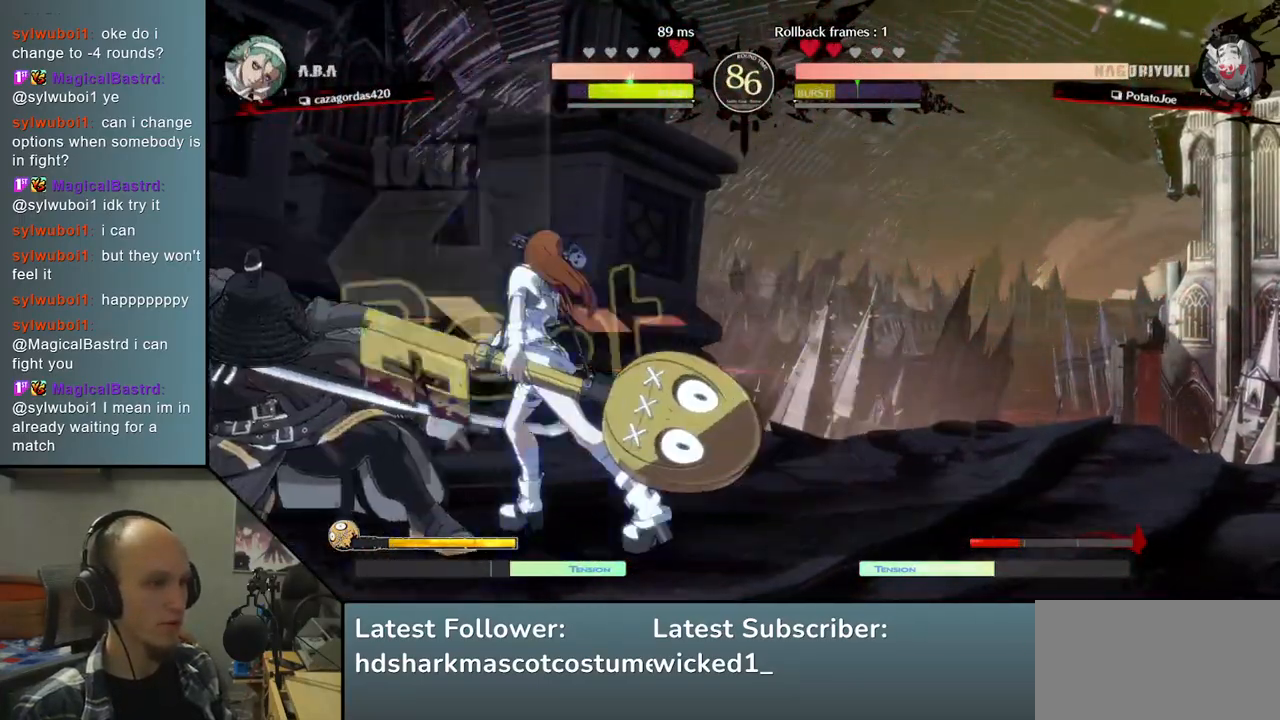
{"buttons": [], "left_stick": "down-left", "right_stick": "down-left", "events": []}
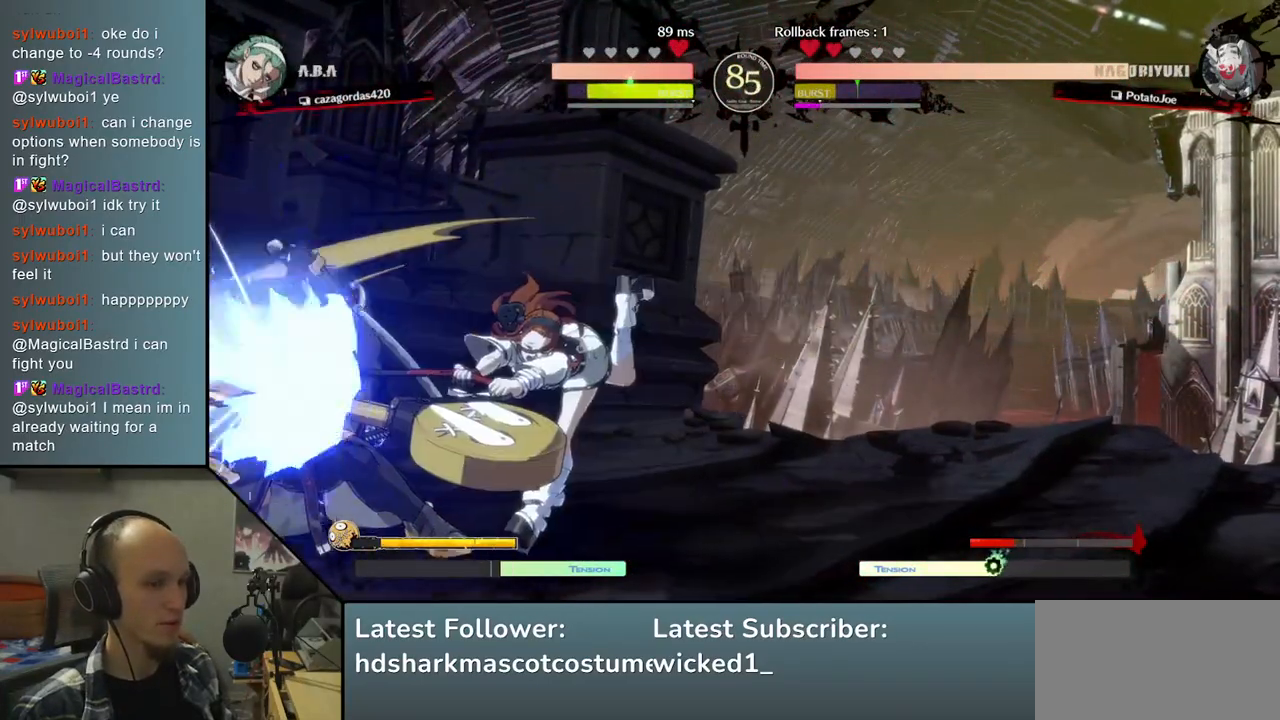
{"buttons": [], "left_stick": "down-left", "right_stick": "down-left", "events": [[200, "R2", "down"], [200, "SQUARE", "down"], [217, "R1", "down"], [217, "TRIANGLE", "down"], [367, "R1", "up"], [367, "TRIANGLE", "up"], [400, "R2", "up"], [400, "SQUARE", "up"]]}
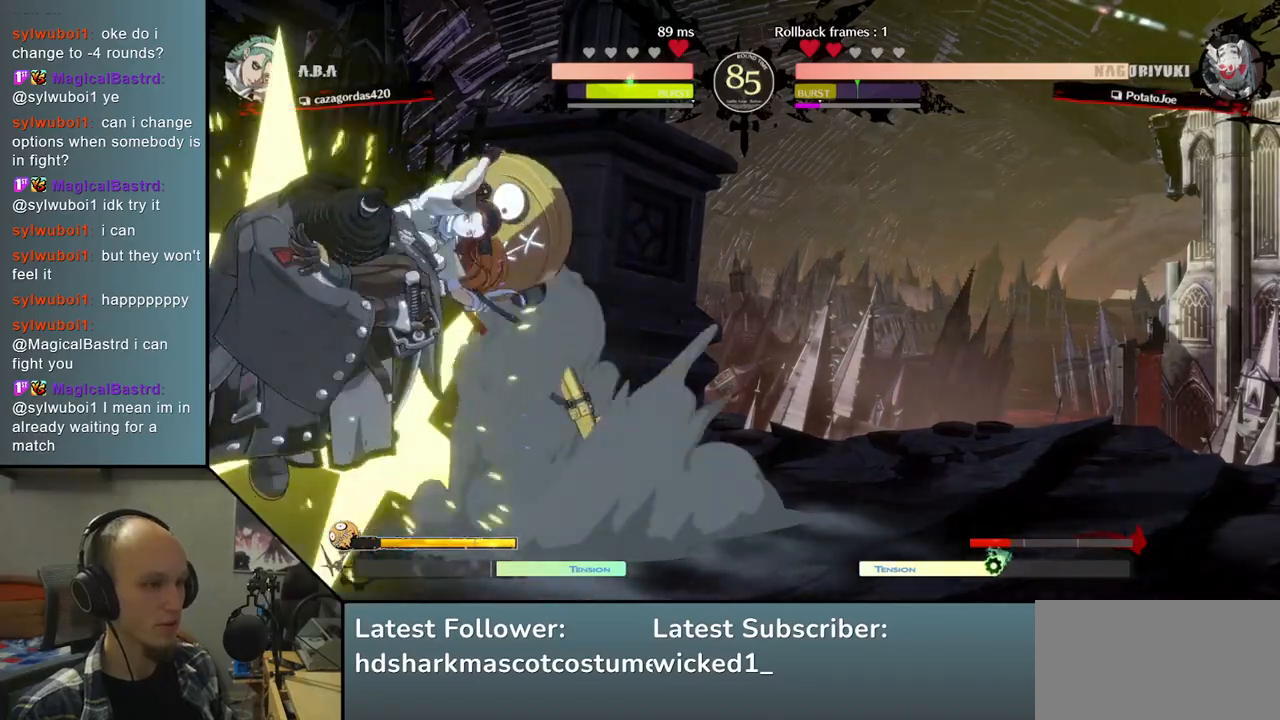
{"buttons": ["TRIANGLE"], "left_stick": "center", "right_stick": "center", "events": [[67, "left_stick", "center"], [67, "right_stick", "center"], [83, "TRIANGLE", "down"], [183, "TRIANGLE", "up"], [283, "TRIANGLE", "down"], [383, "TRIANGLE", "up"], [500, "TRIANGLE", "down"]]}
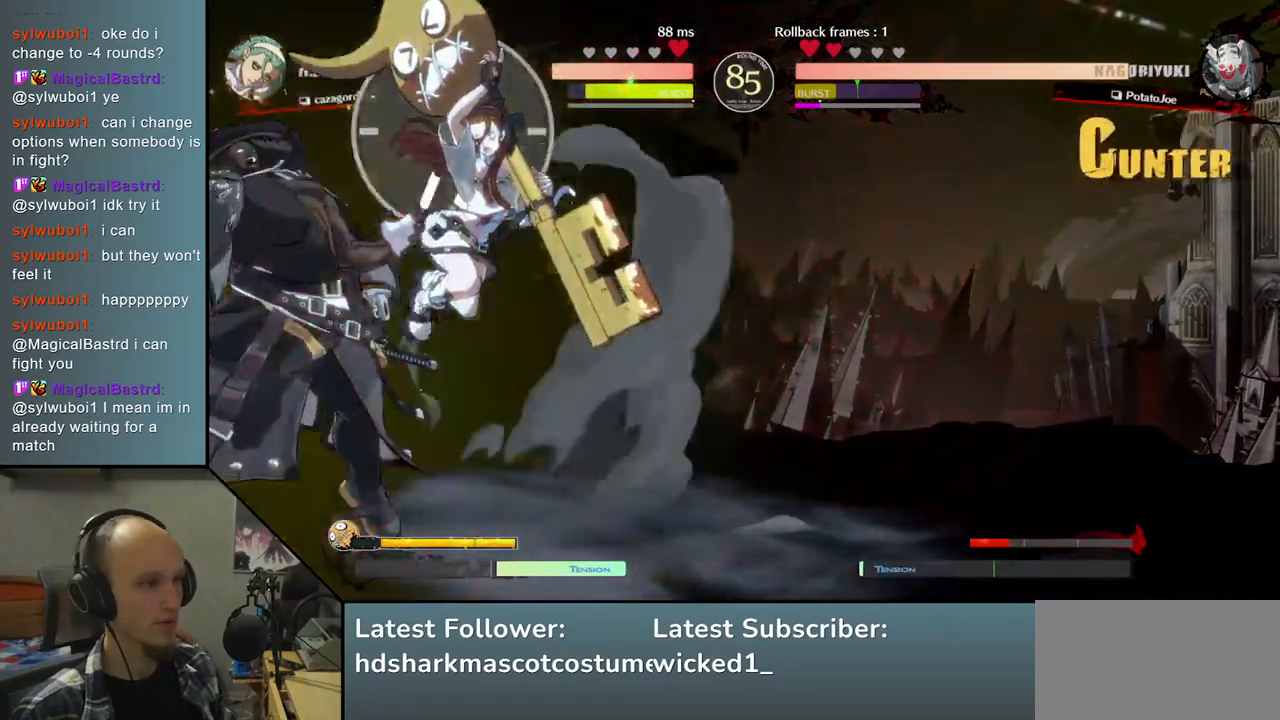
{"buttons": ["TRIANGLE"], "left_stick": "center", "right_stick": "center", "events": [[100, "TRIANGLE", "up"], [217, "TRIANGLE", "down"], [317, "TRIANGLE", "up"], [433, "TRIANGLE", "down"]]}
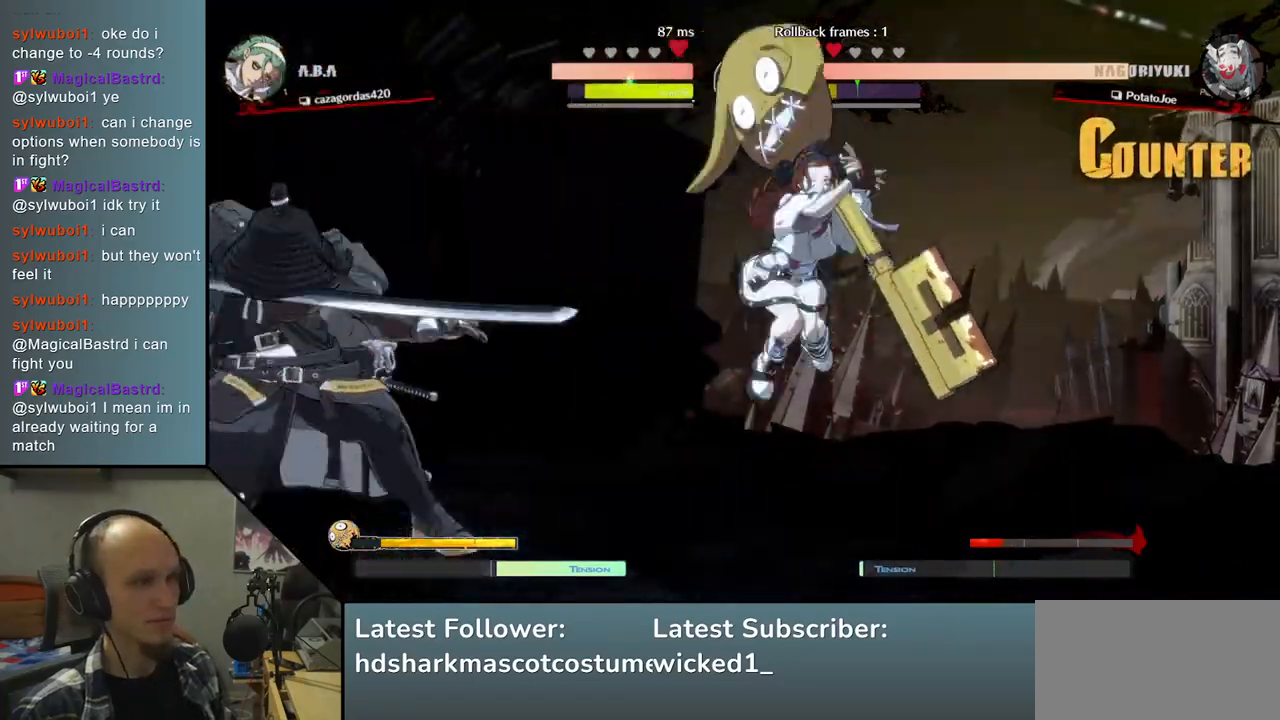
{"buttons": [], "left_stick": "center", "right_stick": "center", "events": [[33, "TRIANGLE", "up"], [133, "TRIANGLE", "down"], [250, "TRIANGLE", "up"], [350, "TRIANGLE", "down"], [450, "TRIANGLE", "up"]]}
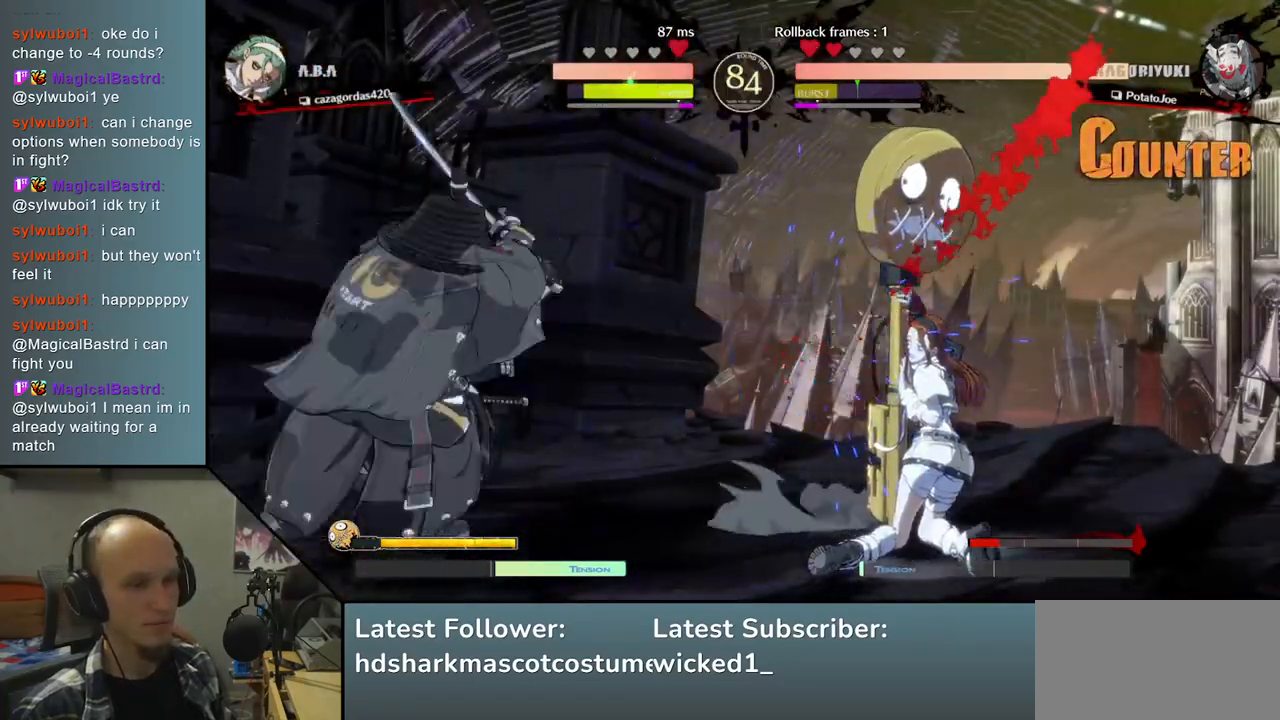
{"buttons": ["L2"], "left_stick": "down", "right_stick": "down", "events": [[233, "left_stick", "down"], [233, "right_stick", "down"], [317, "left_stick", "down-right"], [317, "right_stick", "down-right"], [450, "left_stick", "center"], [450, "right_stick", "center"], [467, "L2", "down"], [500, "left_stick", "down"], [500, "right_stick", "down"]]}
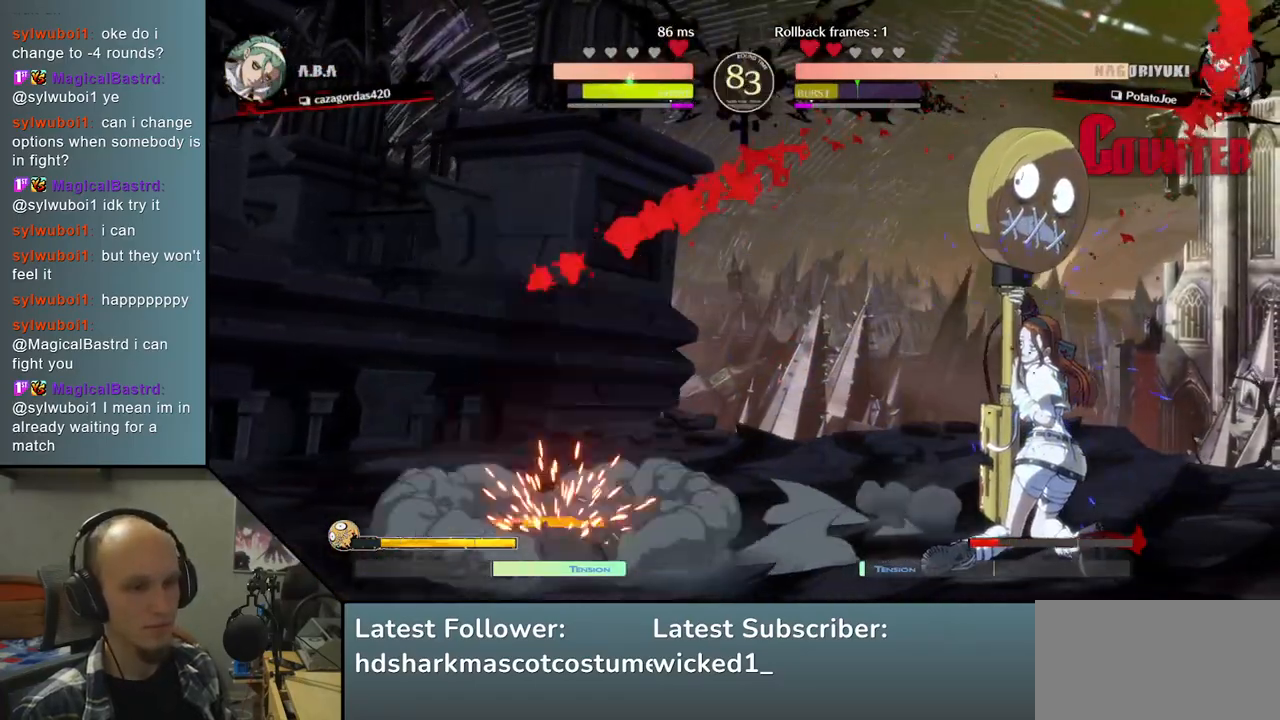
{"buttons": ["L2"], "left_stick": "down", "right_stick": "down", "events": [[67, "L2", "up"], [150, "L2", "down"], [233, "L2", "up"], [317, "L2", "down"], [417, "L2", "up"], [483, "L2", "down"]]}
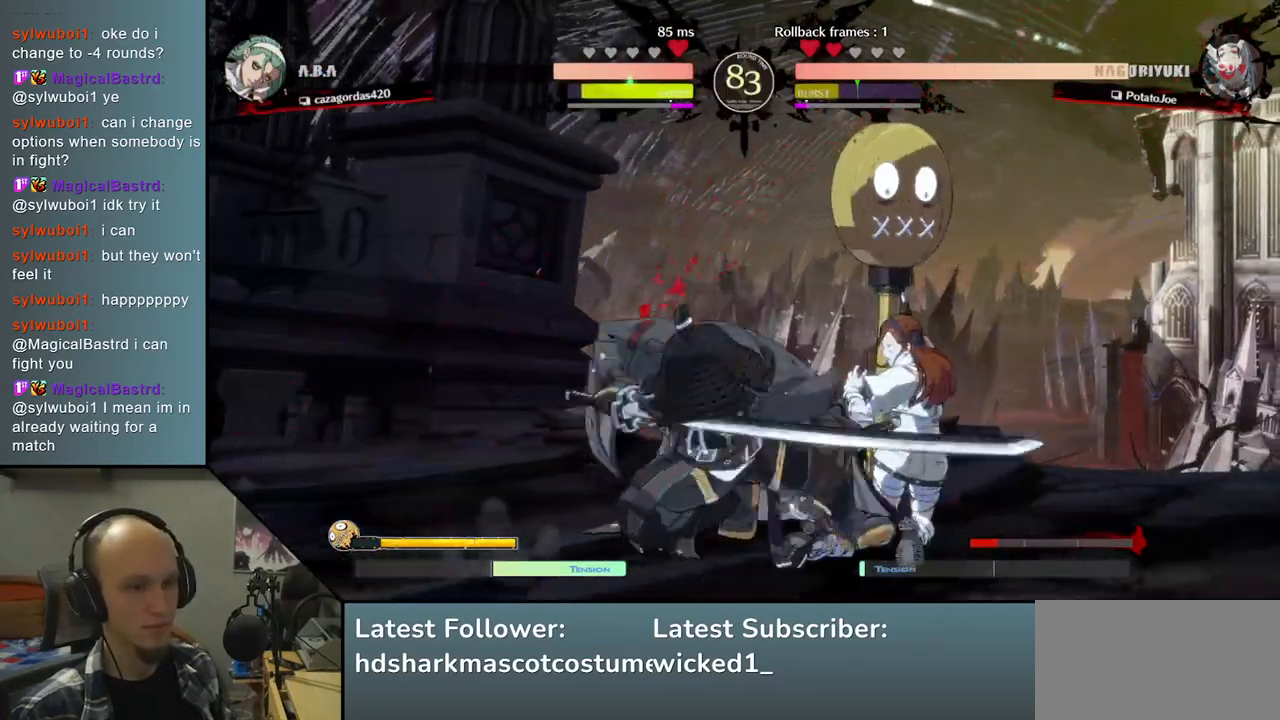
{"buttons": [], "left_stick": "right", "right_stick": "right", "events": [[83, "L2", "up"], [150, "L2", "down"], [250, "L2", "up"], [467, "left_stick", "right"], [467, "right_stick", "right"]]}
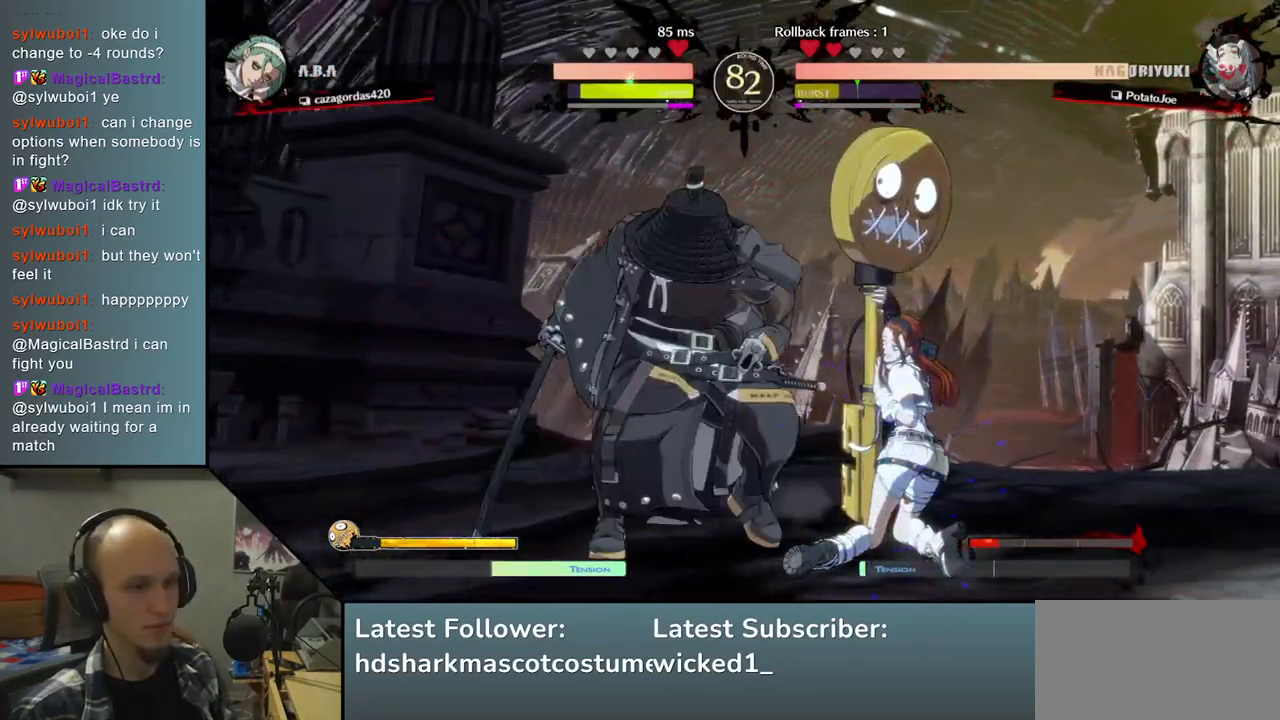
{"buttons": [], "left_stick": "down", "right_stick": "down", "events": [[83, "left_stick", "down"], [83, "right_stick", "down"], [183, "left_stick", "right"], [183, "right_stick", "right"], [217, "R1", "down"], [233, "left_stick", "down"], [233, "right_stick", "down"], [333, "R1", "up"]]}
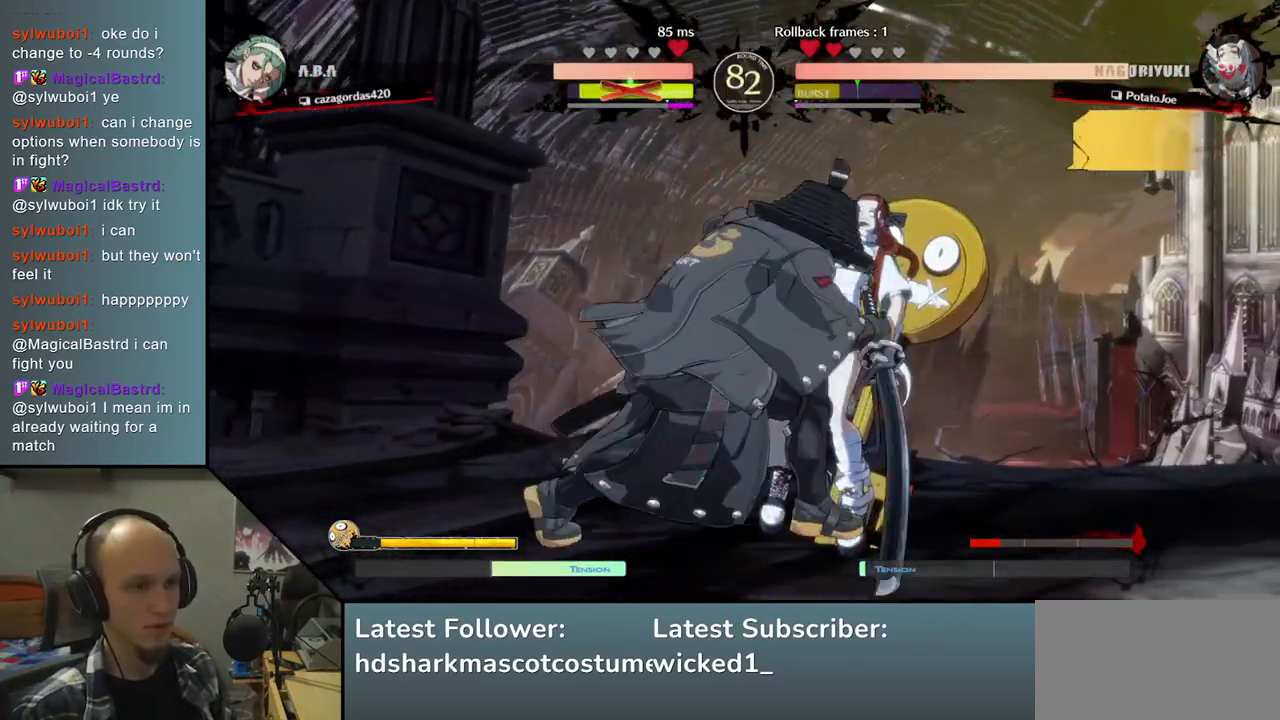
{"buttons": [], "left_stick": "down", "right_stick": "down", "events": [[200, "left_stick", "right"], [200, "right_stick", "right"], [417, "left_stick", "down"], [417, "right_stick", "down"]]}
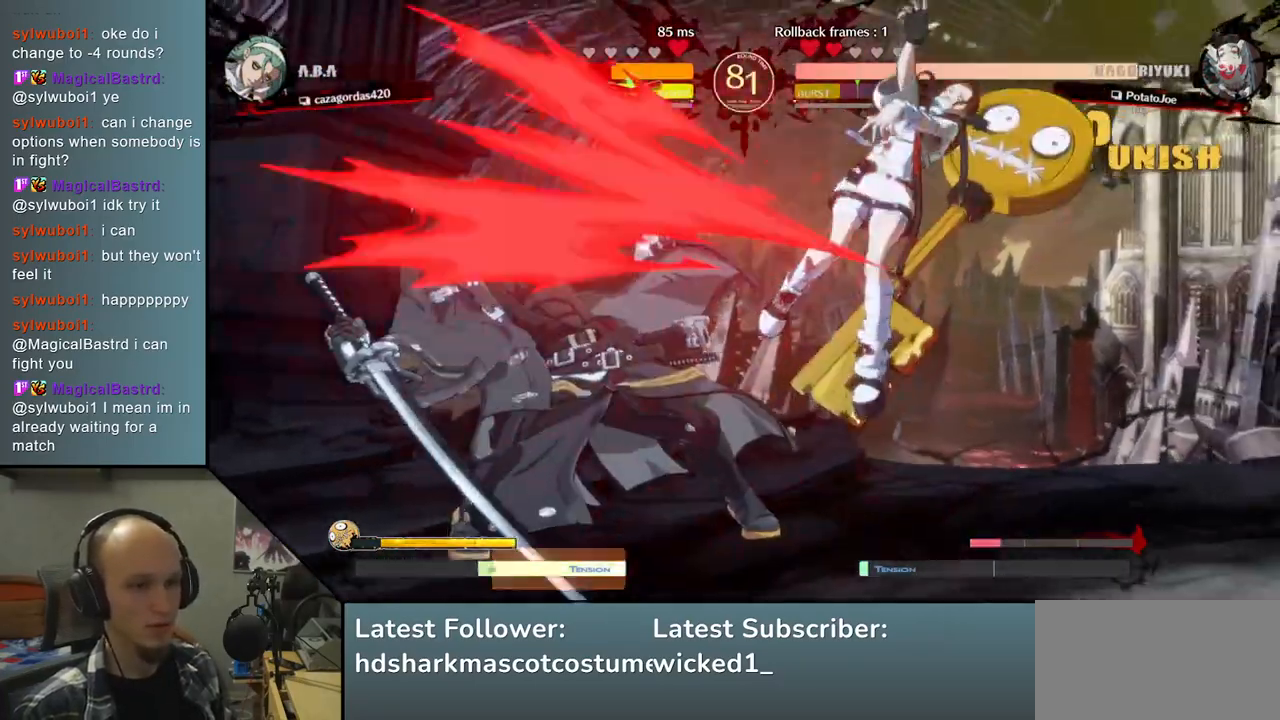
{"buttons": [], "left_stick": "left", "right_stick": "left", "events": [[33, "left_stick", "center"], [33, "right_stick", "center"], [383, "left_stick", "left"], [383, "right_stick", "left"]]}
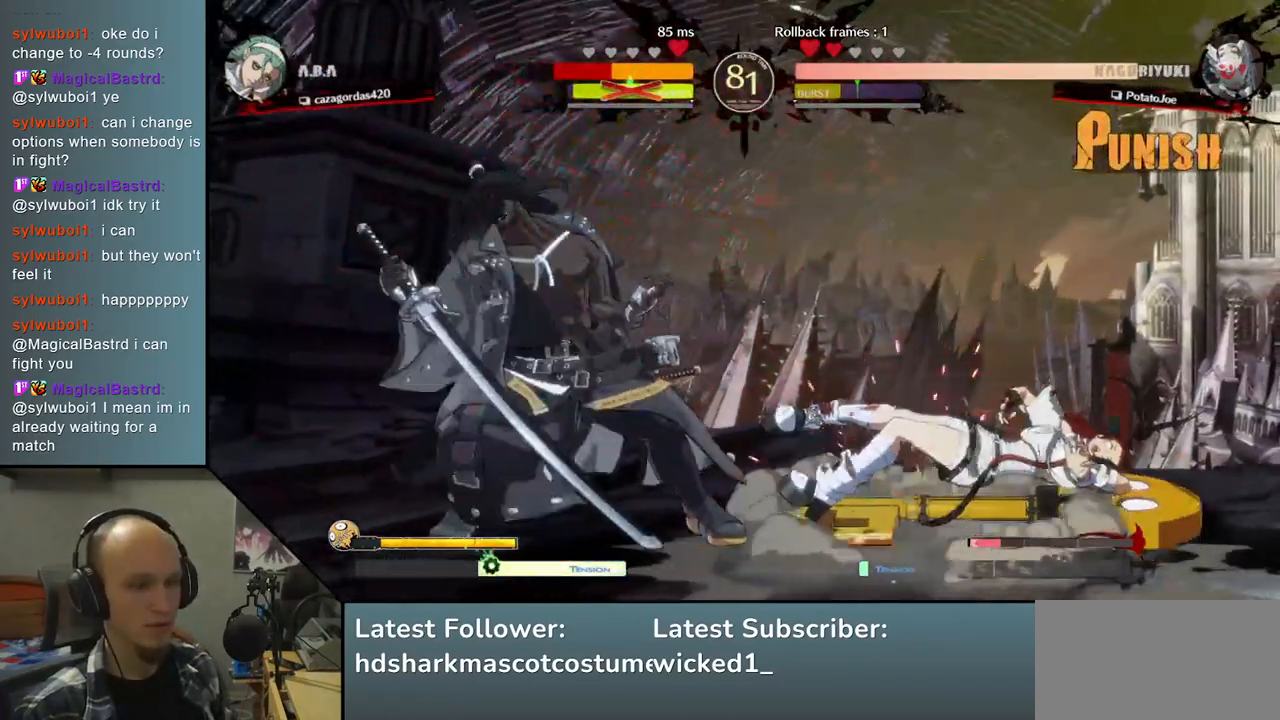
{"buttons": ["TRIANGLE"], "left_stick": "center", "right_stick": "center", "events": [[300, "left_stick", "down"], [300, "right_stick", "down"], [400, "TRIANGLE", "down"], [400, "left_stick", "right"], [400, "right_stick", "right"], [500, "left_stick", "center"], [500, "right_stick", "center"]]}
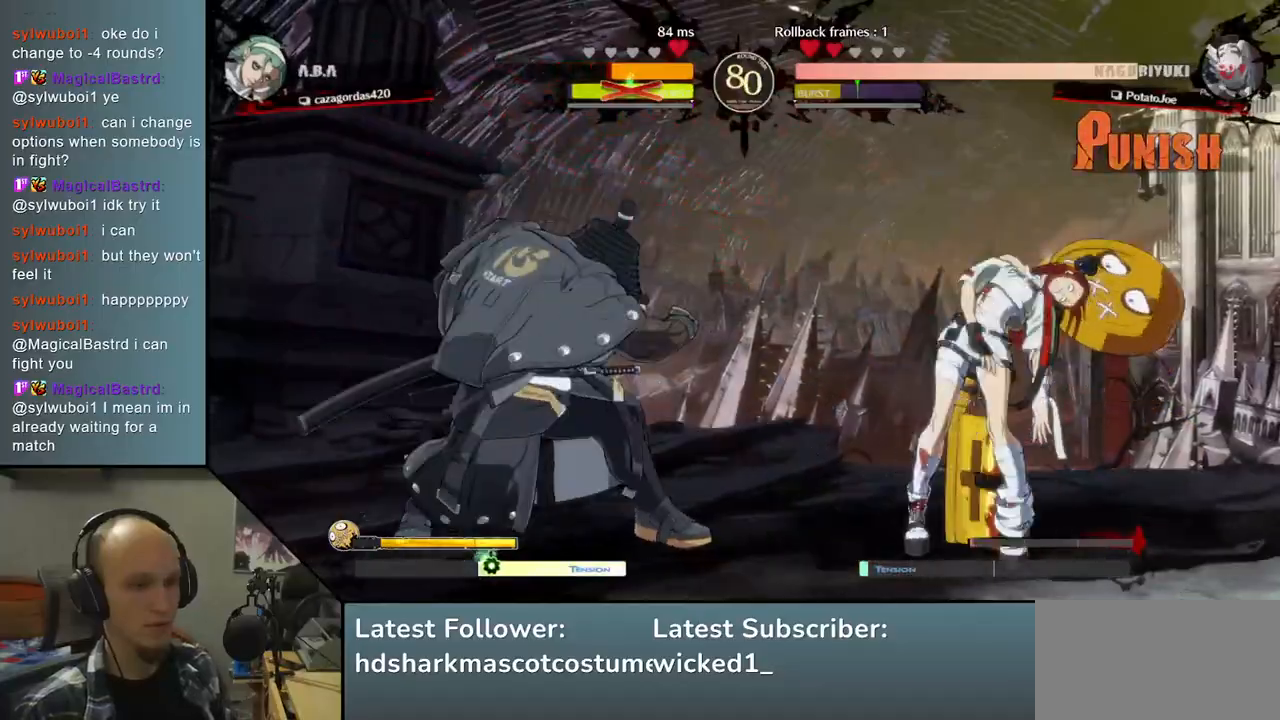
{"buttons": [], "left_stick": "center", "right_stick": "center", "events": [[17, "TRIANGLE", "up"], [33, "left_stick", "down"], [33, "right_stick", "down"], [117, "left_stick", "right"], [117, "right_stick", "right"], [200, "L2", "down"], [250, "left_stick", "center"], [250, "right_stick", "center"], [283, "L2", "up"]]}
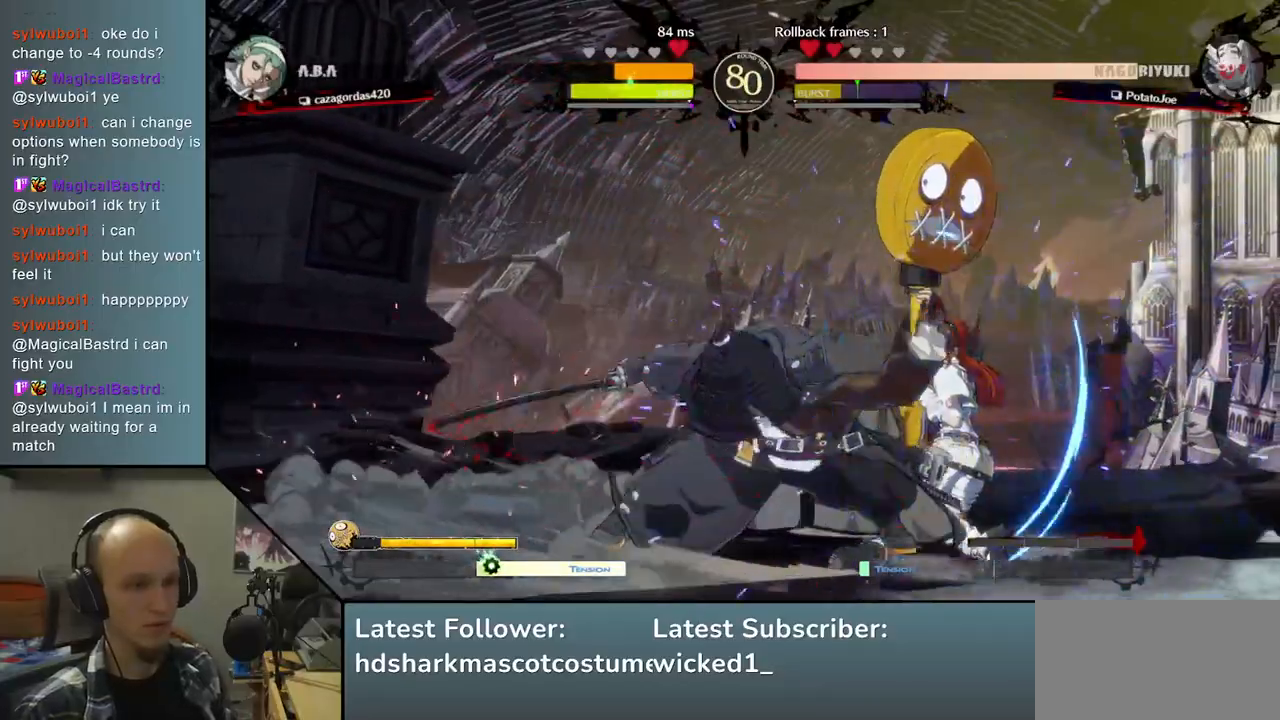
{"buttons": ["L1"], "left_stick": "down", "right_stick": "down", "events": [[17, "left_stick", "down"], [17, "right_stick", "down"], [117, "L2", "down"], [183, "L2", "up"], [267, "L2", "down"], [333, "L2", "up"], [467, "L1", "down"]]}
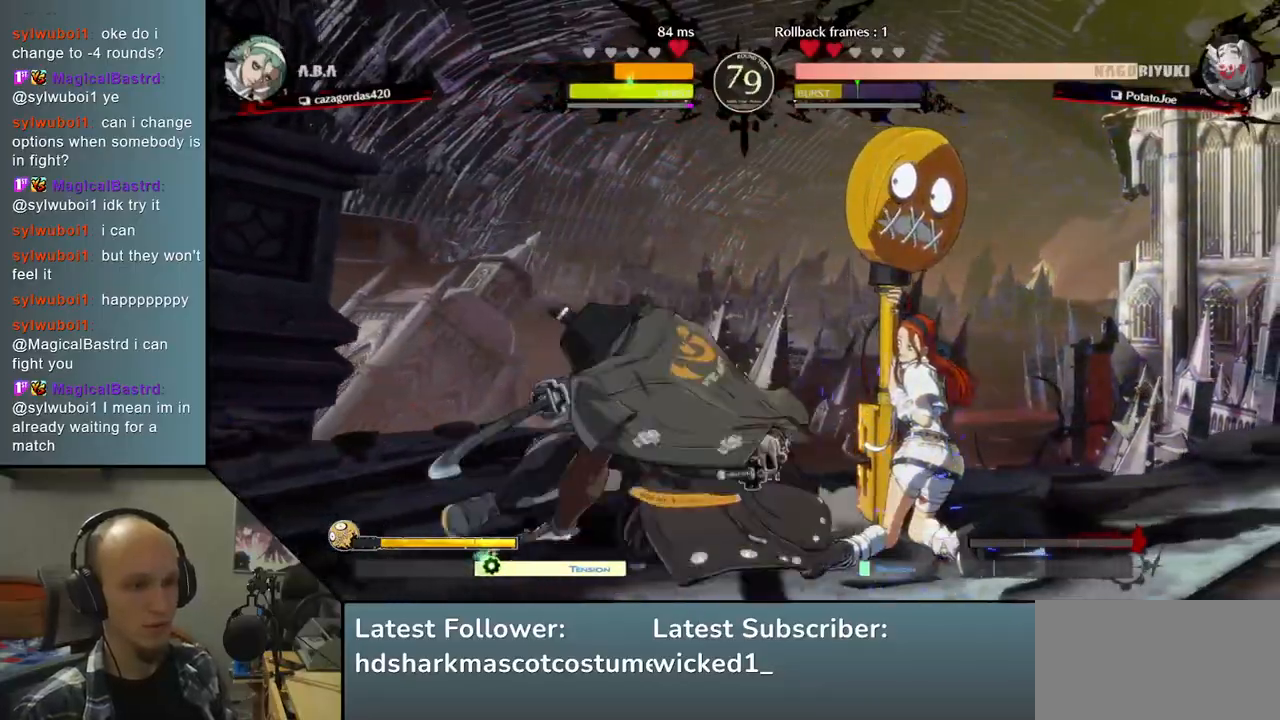
{"buttons": ["SQUARE"], "left_stick": "left", "right_stick": "left", "events": [[67, "L1", "up"], [467, "left_stick", "left"], [467, "right_stick", "left"], [483, "SQUARE", "down"]]}
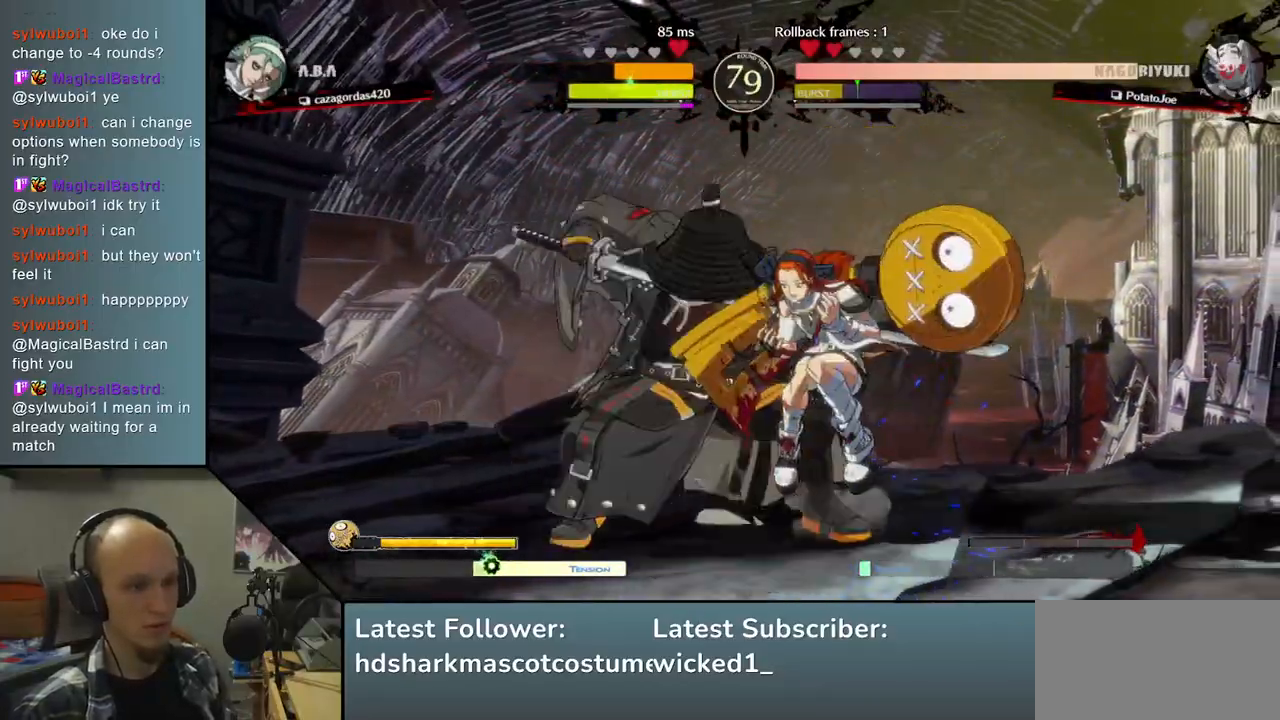
{"buttons": [], "left_stick": "down-left", "right_stick": "down-left", "events": [[83, "left_stick", "center"], [83, "right_stick", "center"], [100, "SQUARE", "up"], [217, "left_stick", "left"], [217, "right_stick", "left"], [300, "left_stick", "down-left"], [300, "right_stick", "down-left"]]}
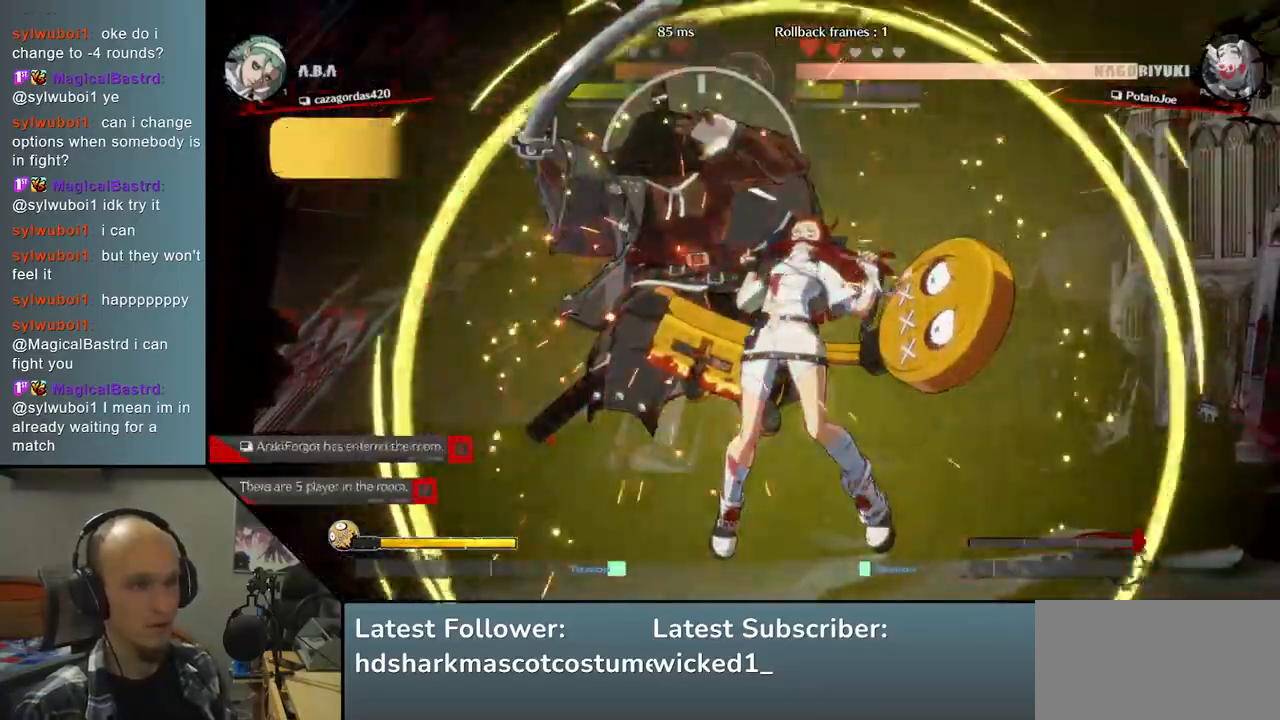
{"buttons": [], "left_stick": "left", "right_stick": "left", "events": [[50, "left_stick", "left"], [50, "right_stick", "left"]]}
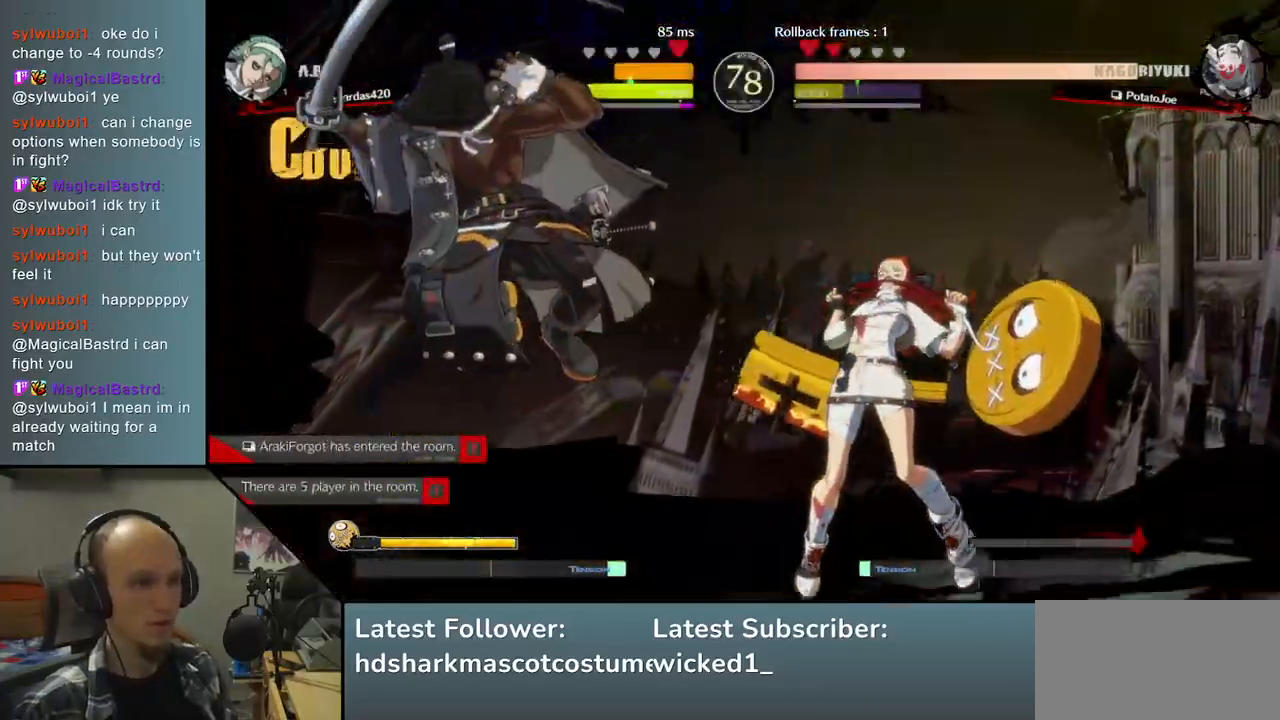
{"buttons": ["R2"], "left_stick": "left", "right_stick": "left", "events": [[283, "R2", "down"], [367, "R2", "up"], [467, "R2", "down"]]}